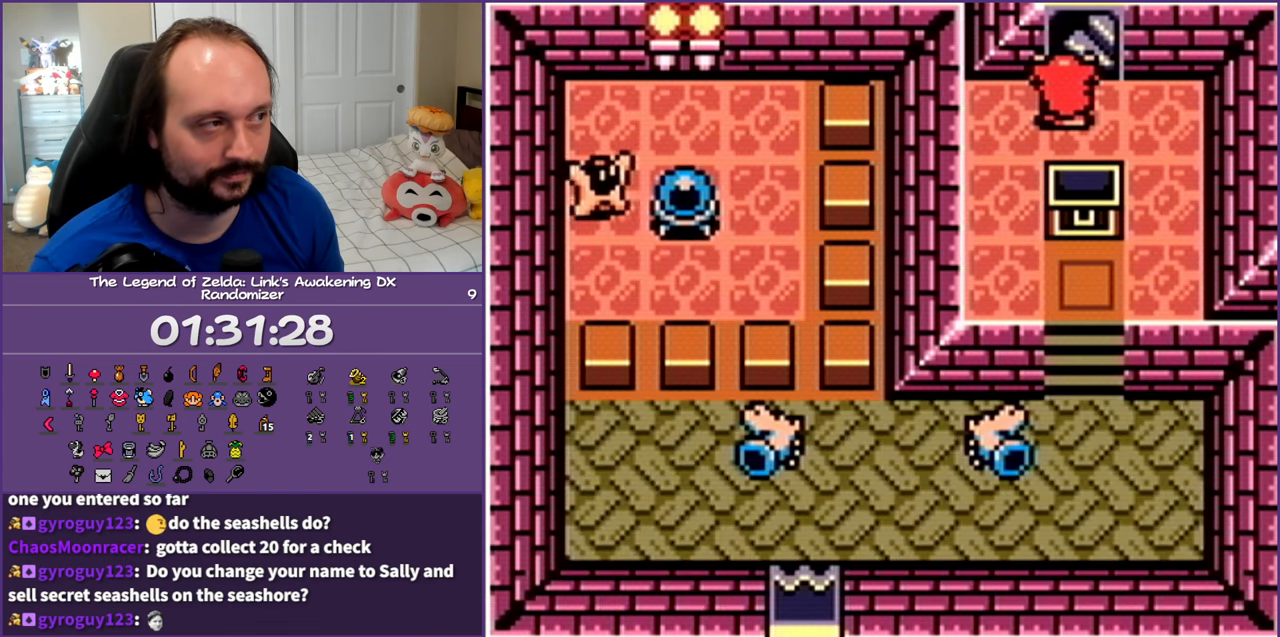
Gameplay with a controller (Nintendo layout); each line is a JSON object with the inputs held at the frame after it. "events" lists button and stick changes between this image and that frame as [ms after this image, input, new state], when the widget could be followed in between. Not read: L3 R3.
{"buttons": ["DPAD_UP"], "events": [[83, "DPAD_RIGHT", "down"], [183, "DPAD_RIGHT", "up"]]}
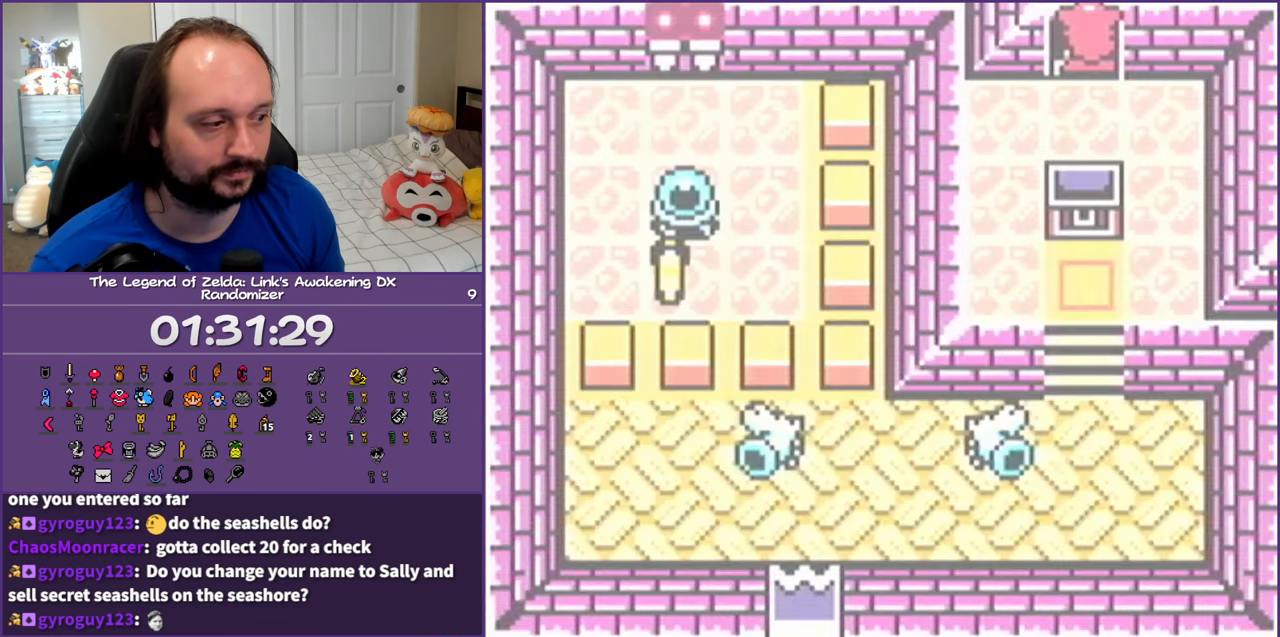
{"buttons": [], "events": [[50, "DPAD_UP", "up"]]}
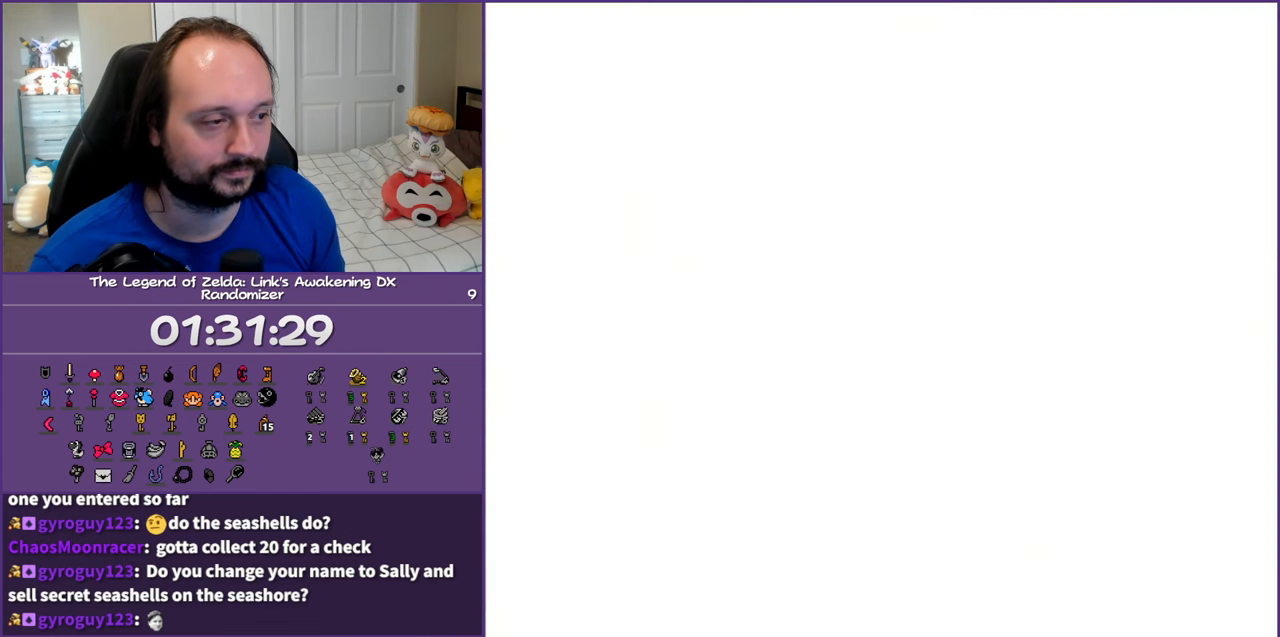
{"buttons": ["DPAD_DOWN", "DPAD_LEFT"], "events": [[367, "DPAD_DOWN", "down"], [450, "DPAD_LEFT", "down"]]}
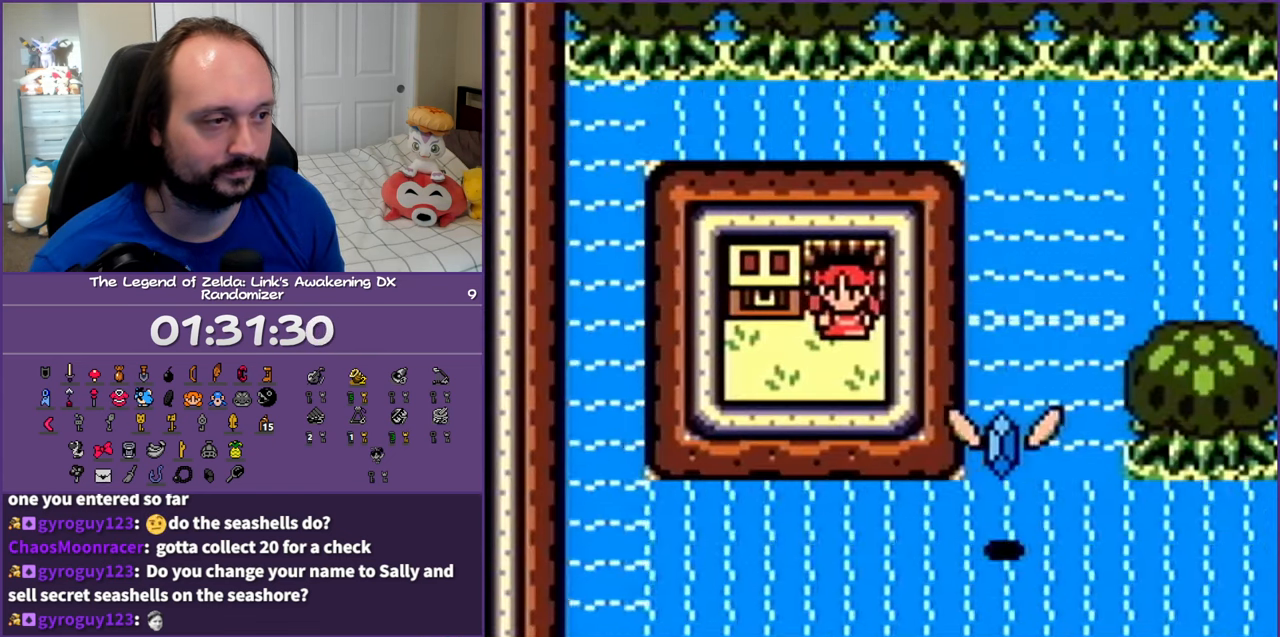
{"buttons": [], "events": [[50, "DPAD_DOWN", "up"], [200, "DPAD_UP", "down"], [250, "DPAD_LEFT", "up"], [300, "A", "down"], [450, "A", "up"], [467, "DPAD_UP", "up"]]}
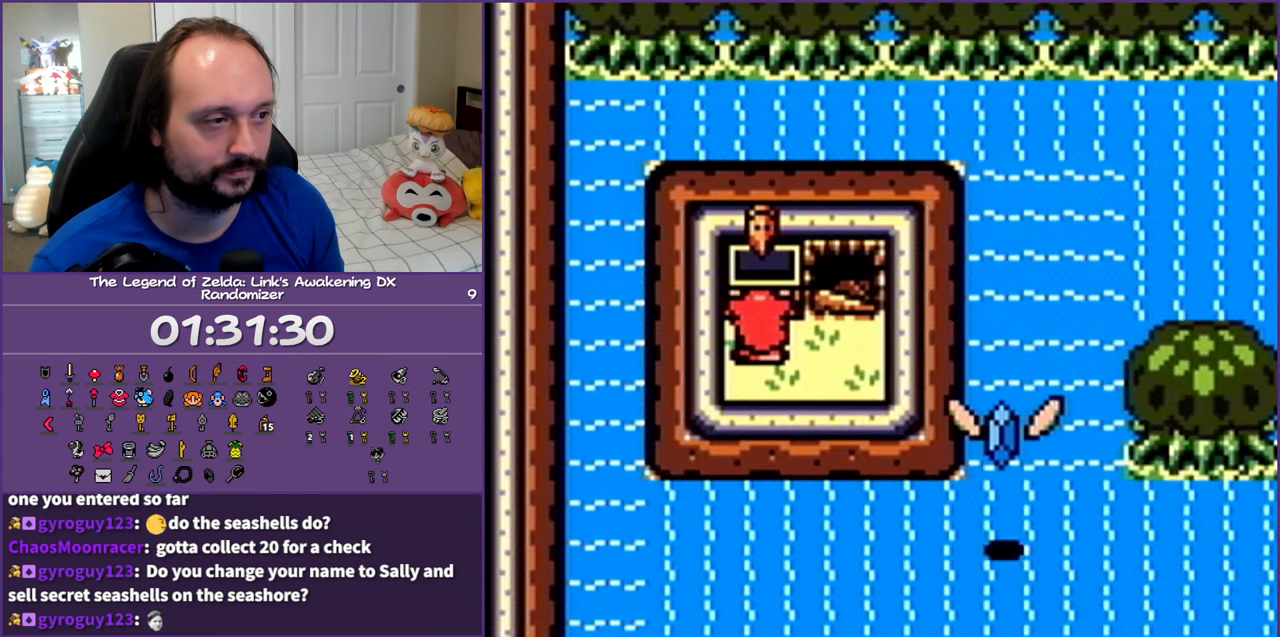
{"buttons": ["DPAD_RIGHT"], "events": [[483, "DPAD_RIGHT", "down"]]}
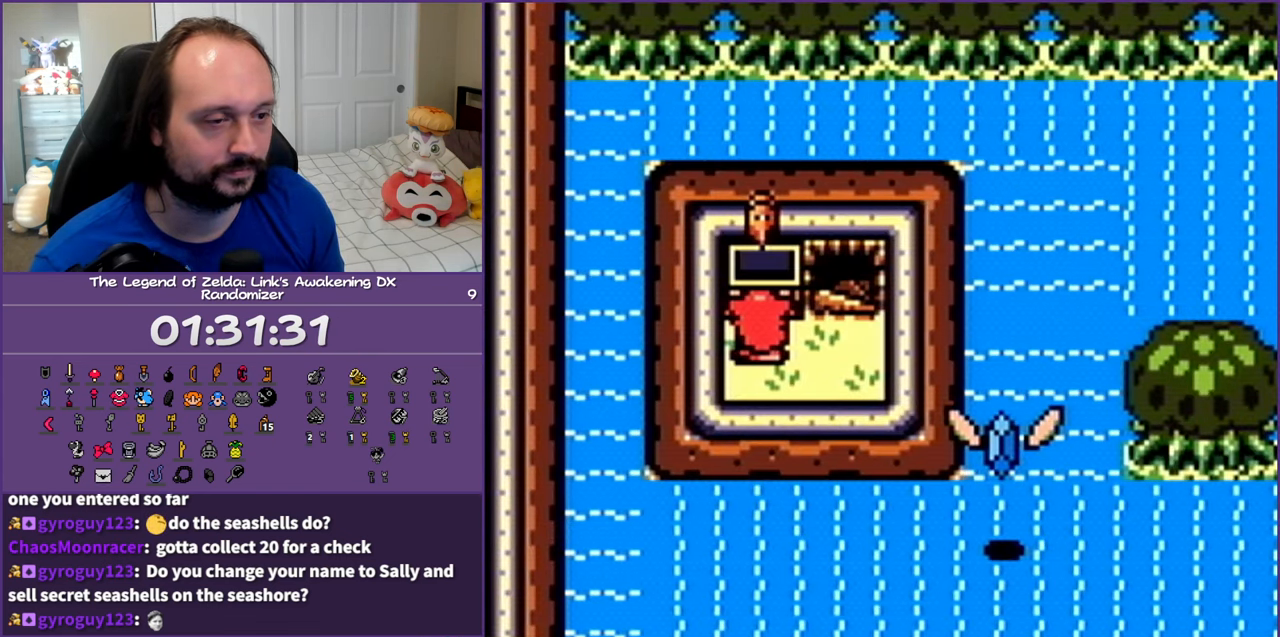
{"buttons": ["DPAD_RIGHT"], "events": [[67, "A", "down"], [150, "A", "up"], [250, "A", "down"], [333, "A", "up"], [433, "A", "down"], [500, "A", "up"]]}
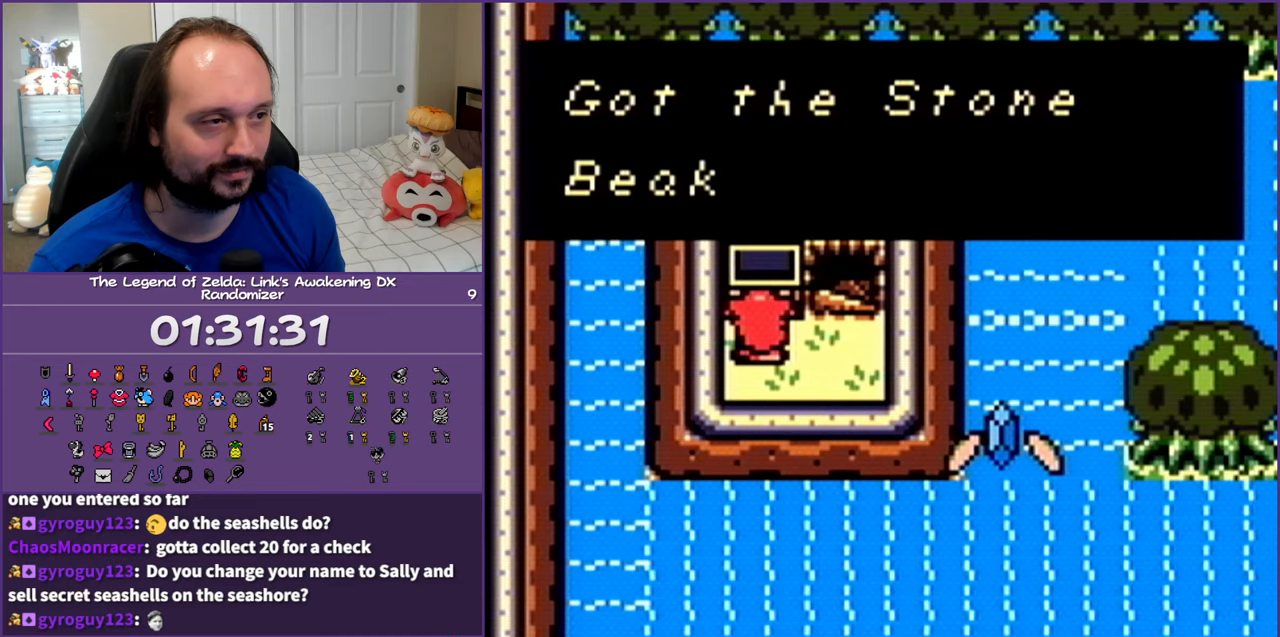
{"buttons": ["A", "DPAD_RIGHT"], "events": [[100, "A", "down"], [200, "A", "up"], [283, "A", "down"], [383, "A", "up"], [450, "A", "down"]]}
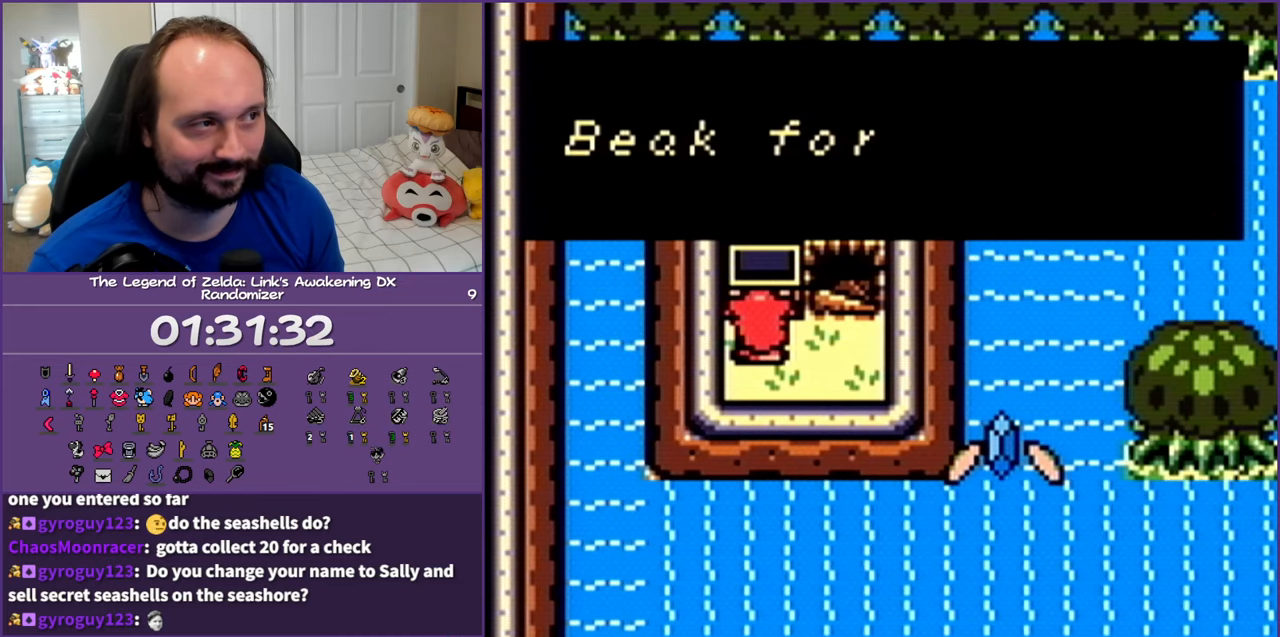
{"buttons": ["DPAD_RIGHT"], "events": [[83, "A", "up"], [167, "A", "down"], [250, "A", "up"], [350, "A", "down"], [450, "A", "up"]]}
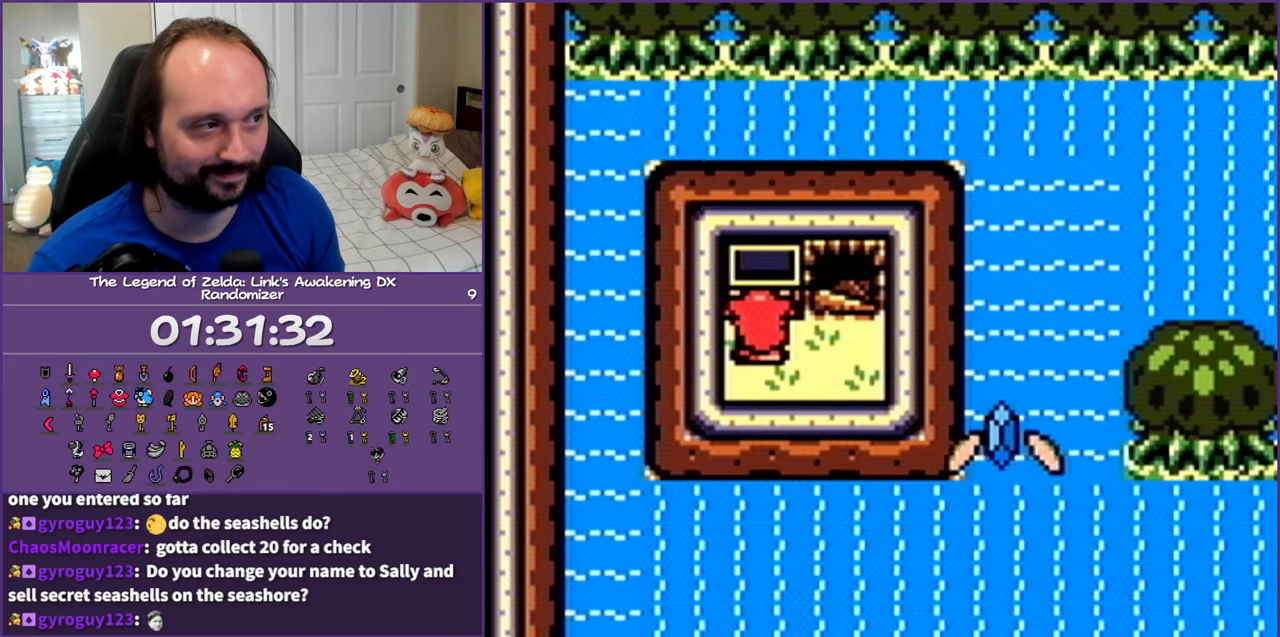
{"buttons": ["DPAD_UP"], "events": [[267, "DPAD_UP", "down"], [300, "DPAD_RIGHT", "up"]]}
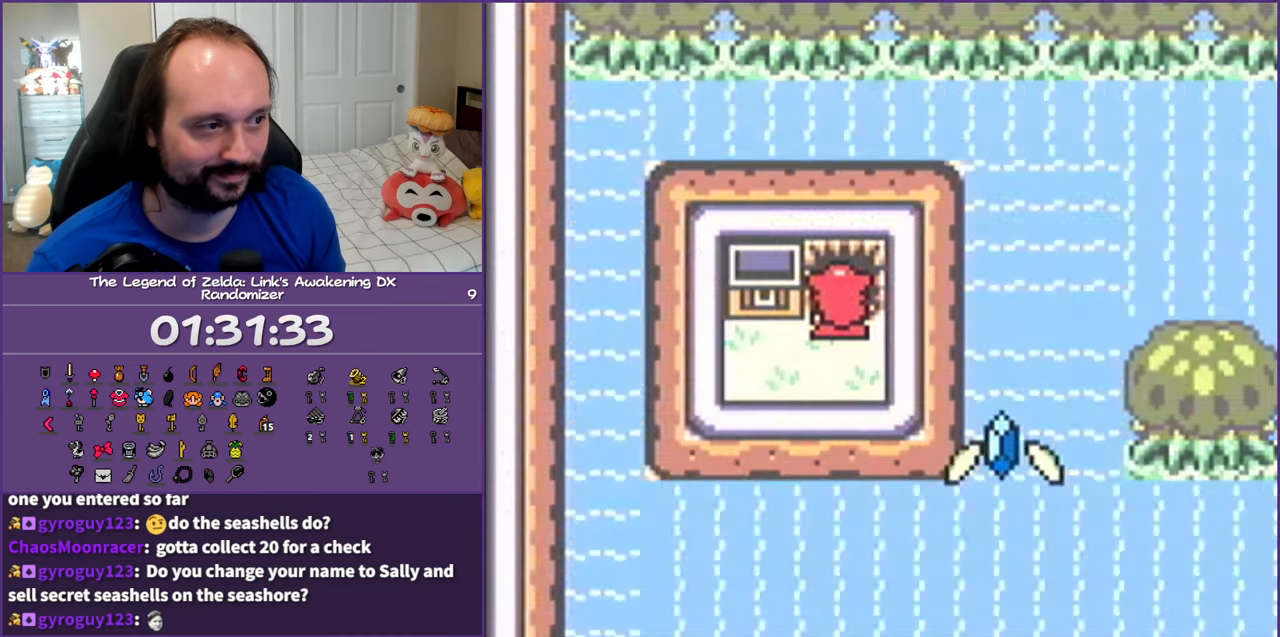
{"buttons": [], "events": [[117, "DPAD_UP", "up"]]}
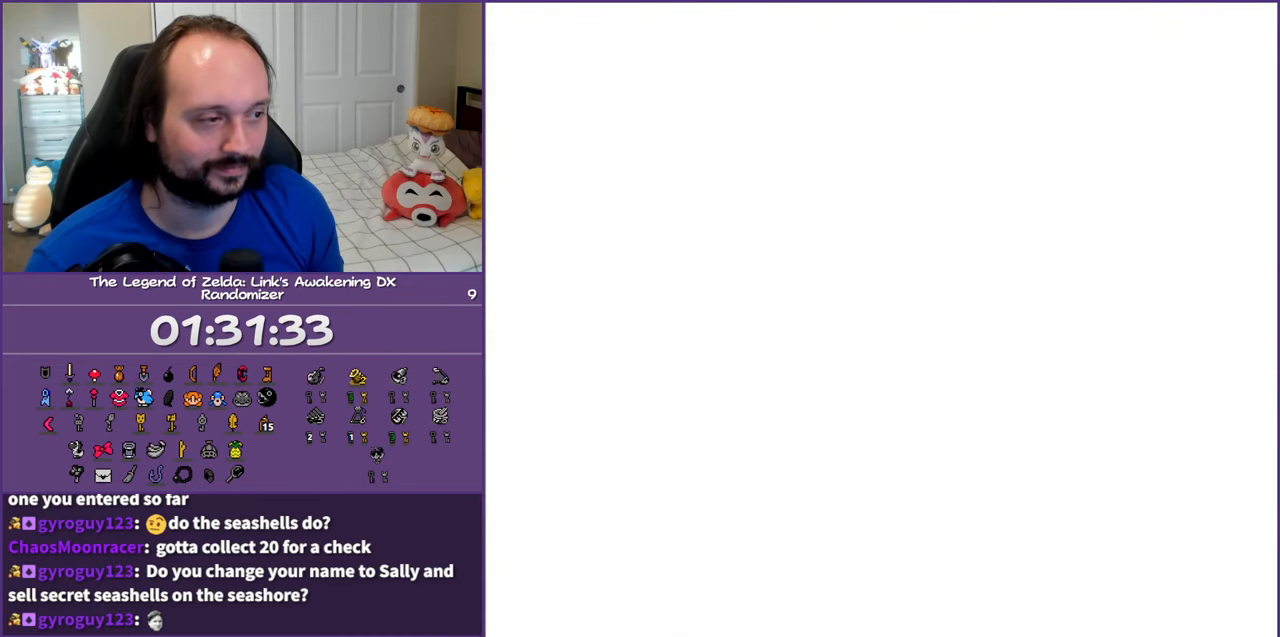
{"buttons": [], "events": []}
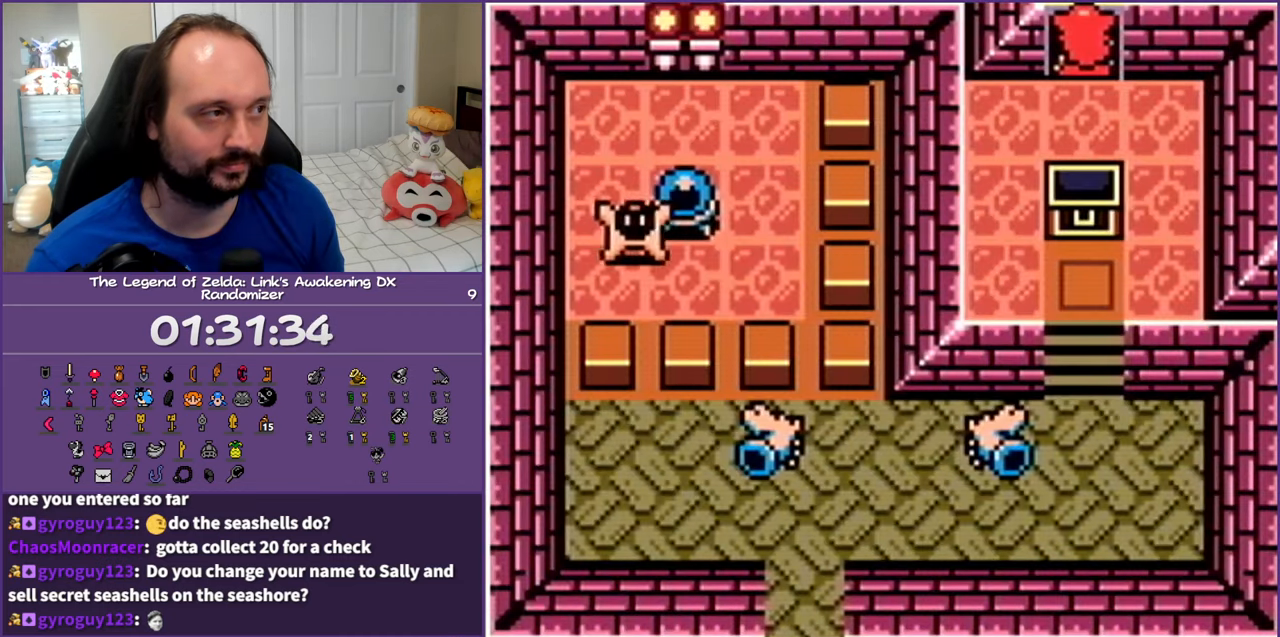
{"buttons": ["A", "B"], "events": [[67, "A", "down"], [83, "B", "down"], [300, "SELECT", "down"], [300, "START", "down"], [450, "SELECT", "up"], [450, "START", "up"]]}
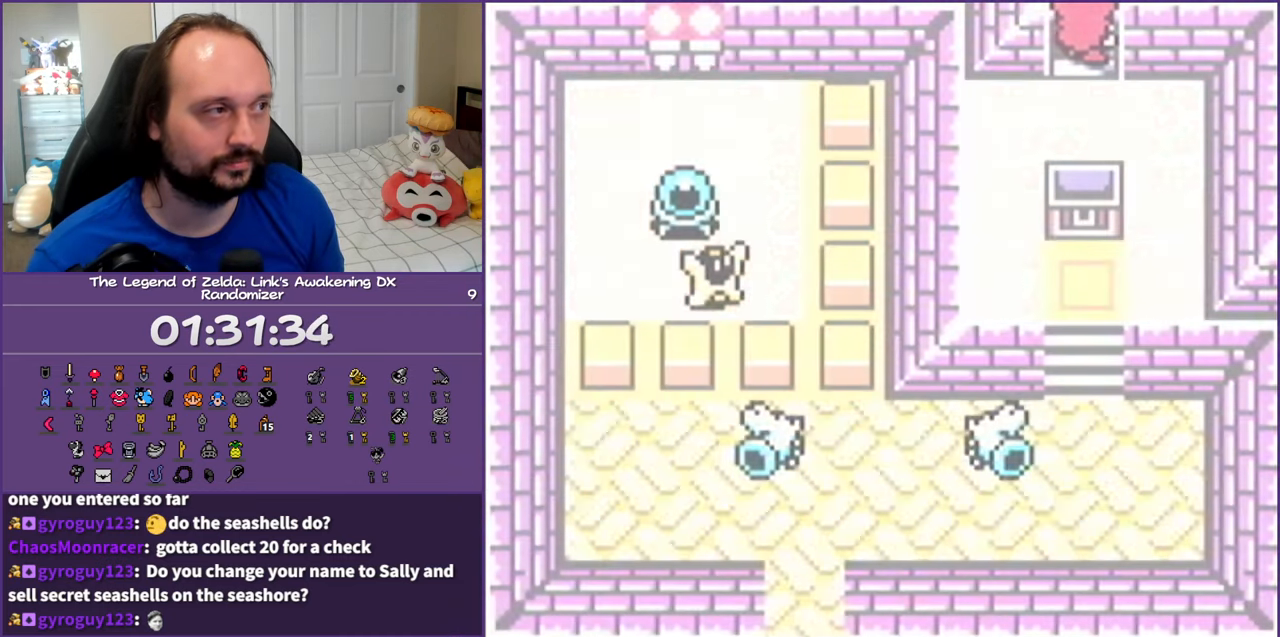
{"buttons": [], "events": [[17, "A", "up"], [33, "B", "up"]]}
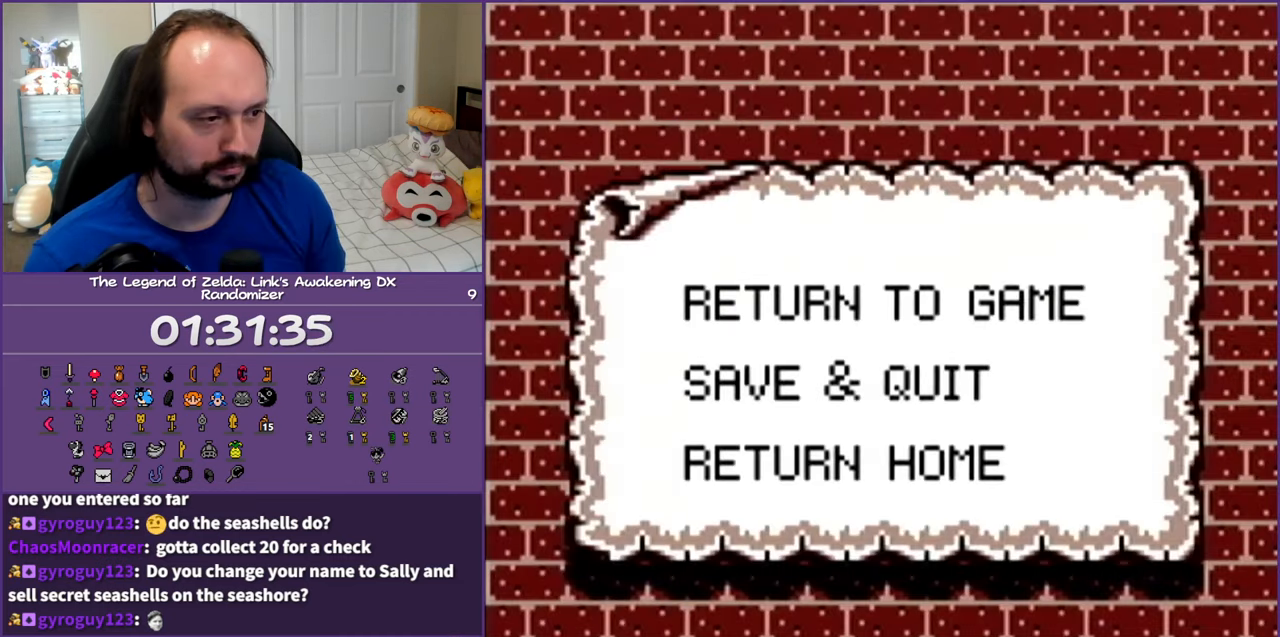
{"buttons": [], "events": [[100, "DPAD_DOWN", "down"], [217, "DPAD_DOWN", "up"], [267, "DPAD_DOWN", "down"], [433, "DPAD_DOWN", "up"]]}
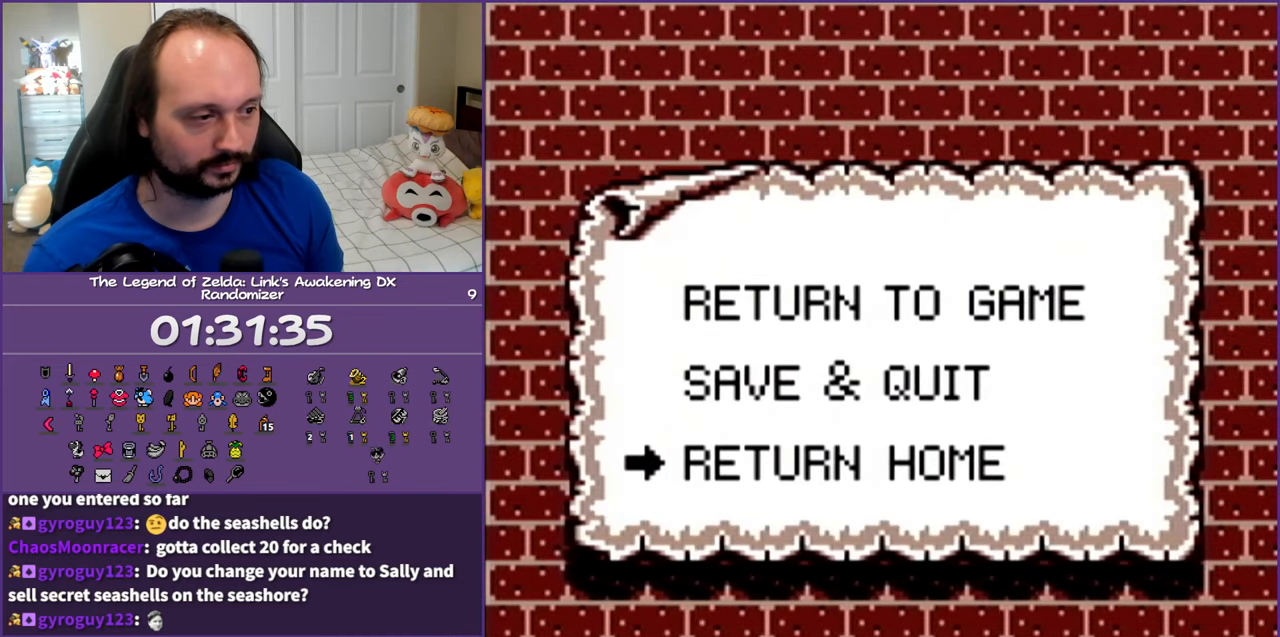
{"buttons": ["DPAD_UP"], "events": [[417, "DPAD_UP", "down"]]}
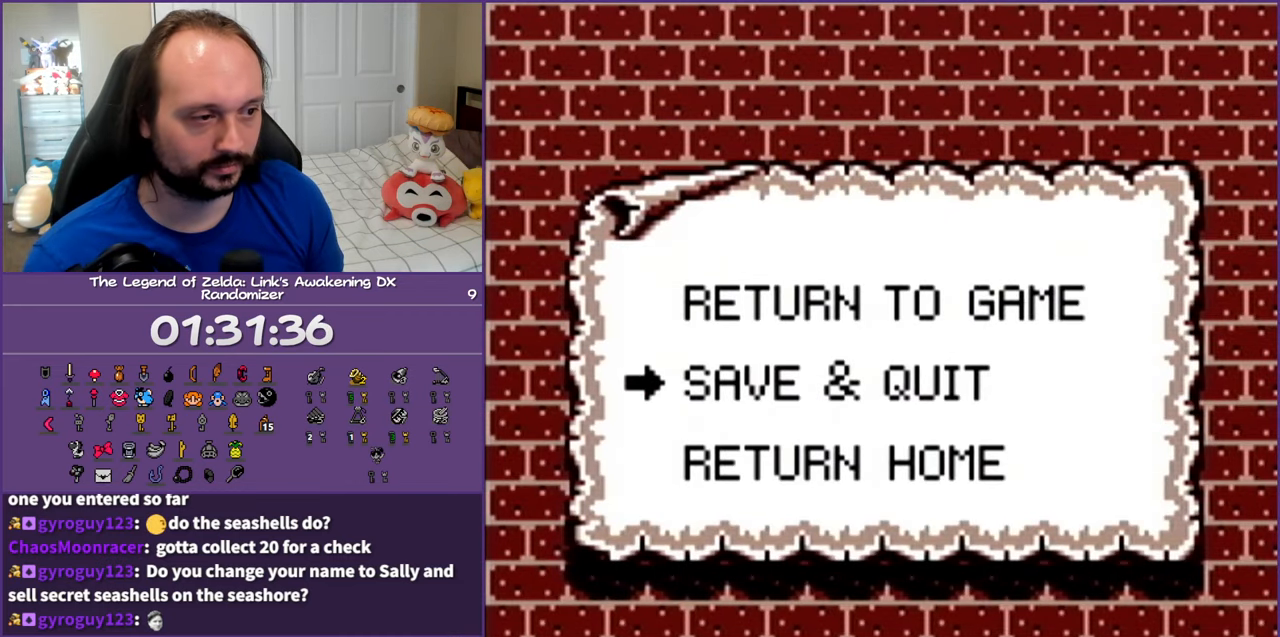
{"buttons": ["A", "START"], "events": [[17, "DPAD_UP", "up"], [117, "A", "down"], [200, "A", "up"], [283, "A", "down"], [400, "A", "up"], [483, "A", "down"], [483, "START", "down"]]}
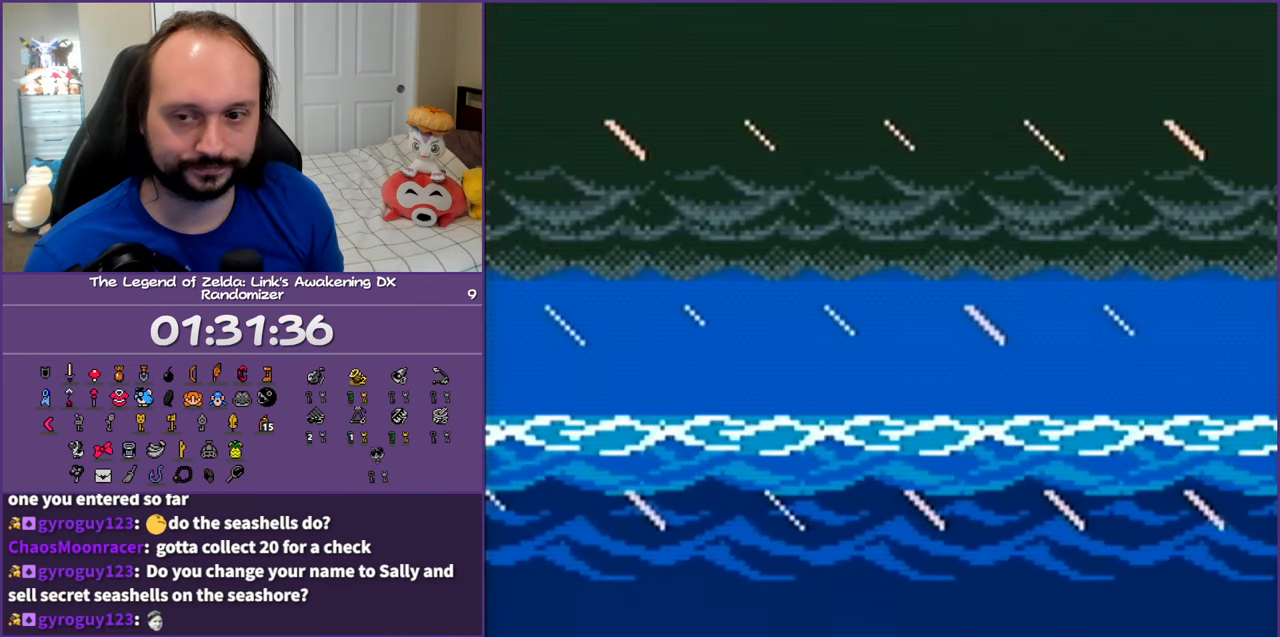
{"buttons": ["A", "START"], "events": [[67, "A", "up"], [83, "START", "up"], [167, "A", "down"], [167, "START", "down"], [233, "A", "up"], [250, "START", "up"], [300, "START", "down"], [317, "A", "down"], [400, "A", "up"], [433, "START", "up"], [500, "A", "down"], [500, "START", "down"]]}
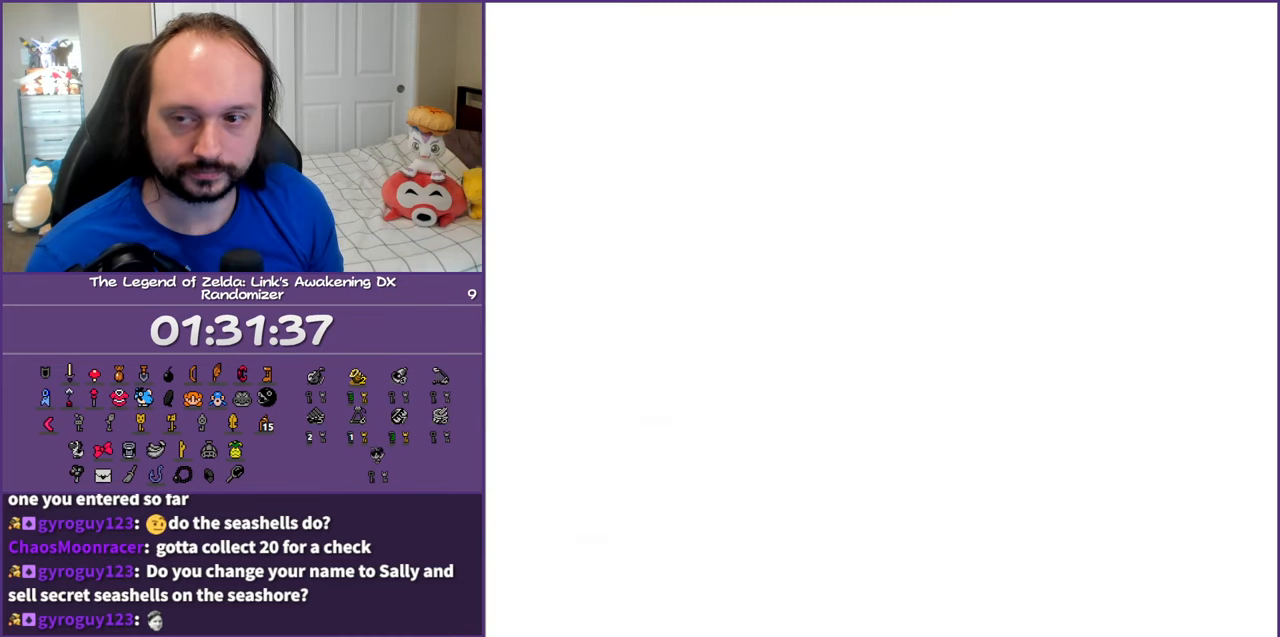
{"buttons": ["A", "START"], "events": [[50, "A", "up"], [50, "START", "up"], [133, "START", "down"], [150, "A", "down"], [217, "A", "up"], [217, "START", "up"], [300, "START", "down"], [333, "A", "down"], [400, "A", "up"], [400, "START", "up"], [450, "START", "down"], [483, "A", "down"]]}
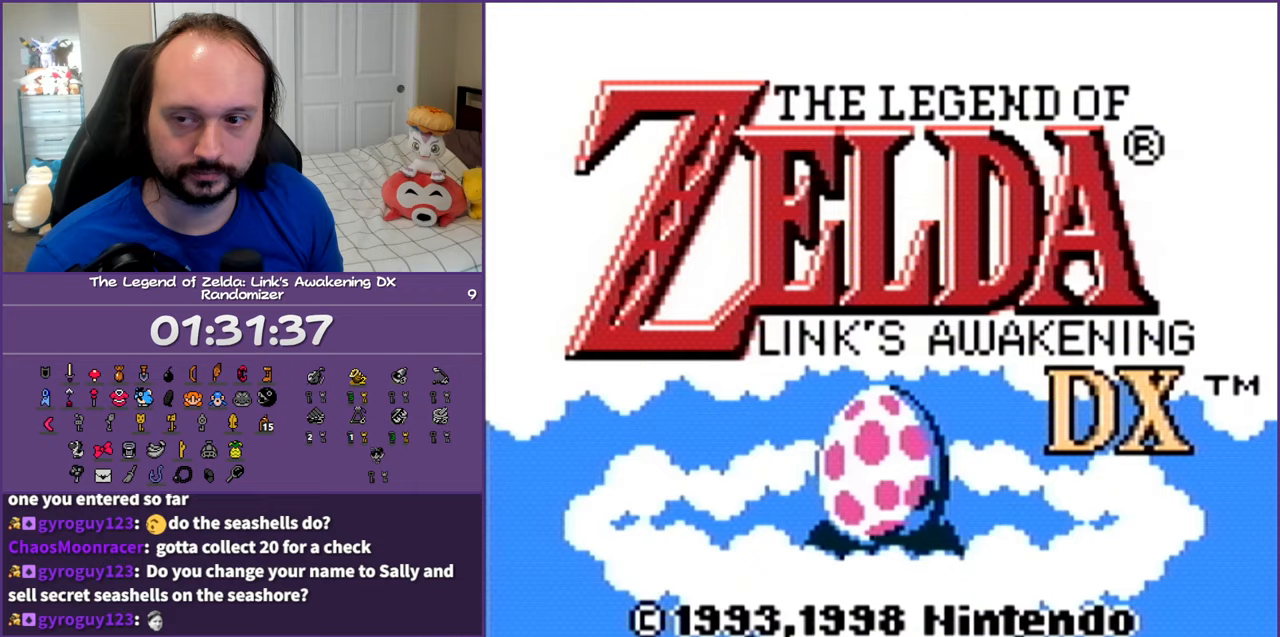
{"buttons": ["A", "START"], "events": [[33, "START", "up"], [100, "A", "up"], [133, "START", "down"], [167, "A", "down"], [200, "START", "up"], [250, "A", "up"], [267, "START", "down"], [350, "A", "down"], [400, "START", "up"], [433, "A", "up"], [450, "START", "down"], [500, "A", "down"]]}
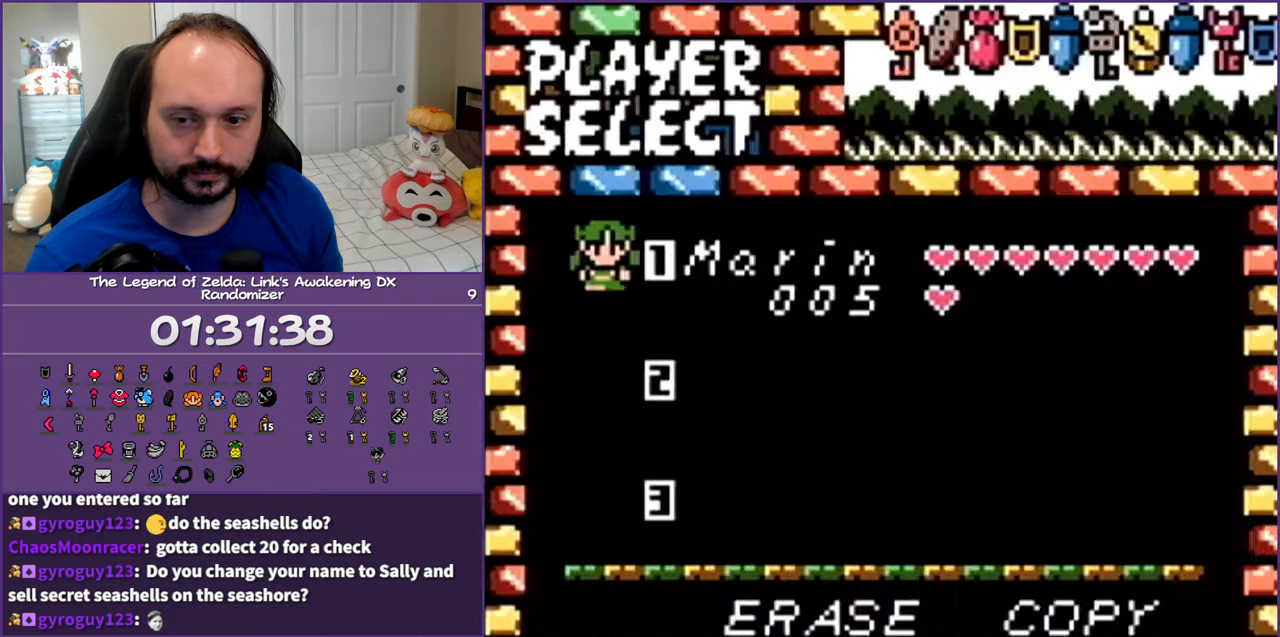
{"buttons": [], "events": [[50, "START", "up"], [100, "A", "up"], [133, "START", "down"], [217, "START", "up"]]}
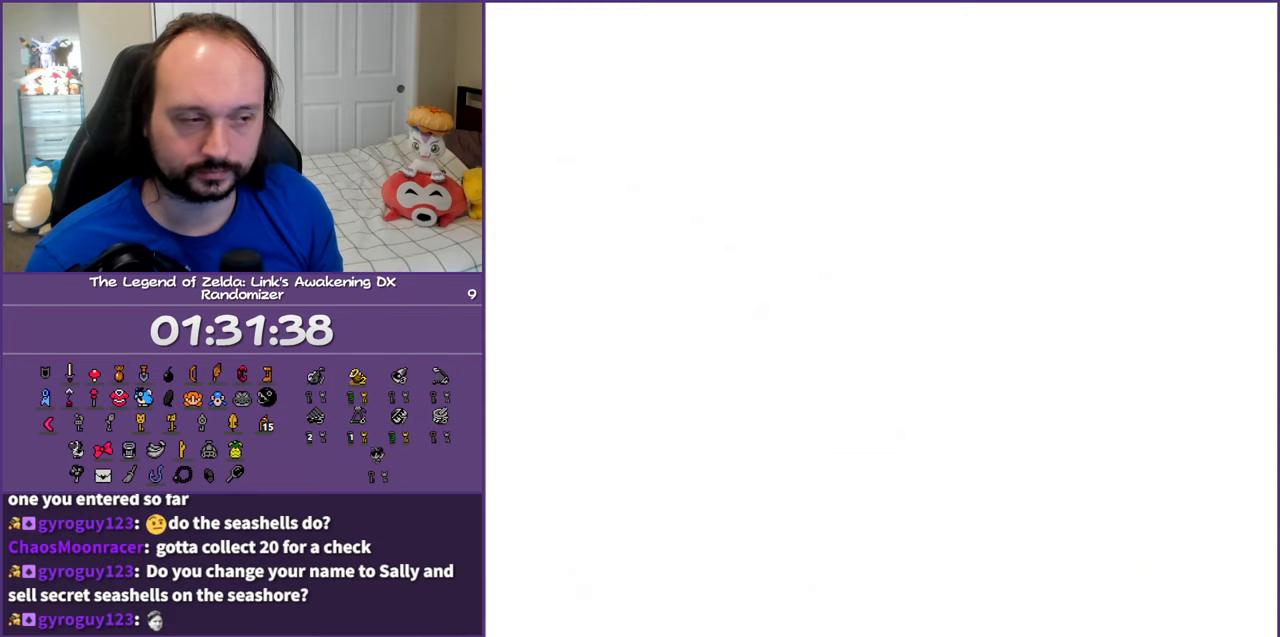
{"buttons": ["DPAD_UP"], "events": [[433, "DPAD_UP", "down"]]}
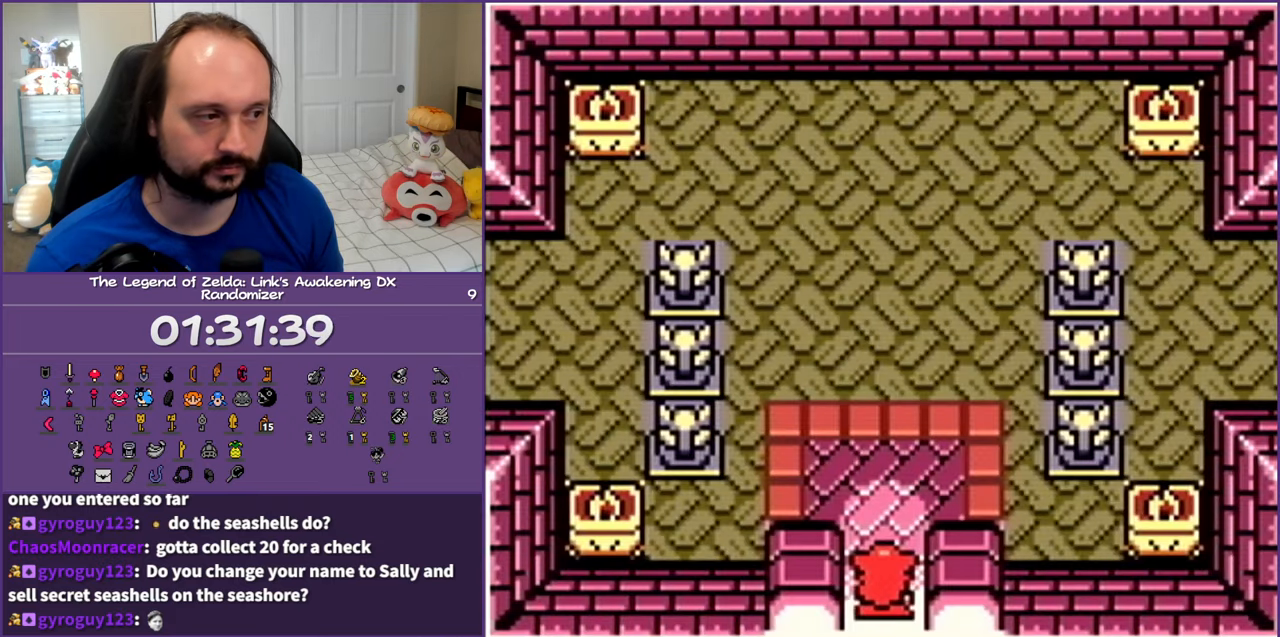
{"buttons": ["DPAD_UP"], "events": []}
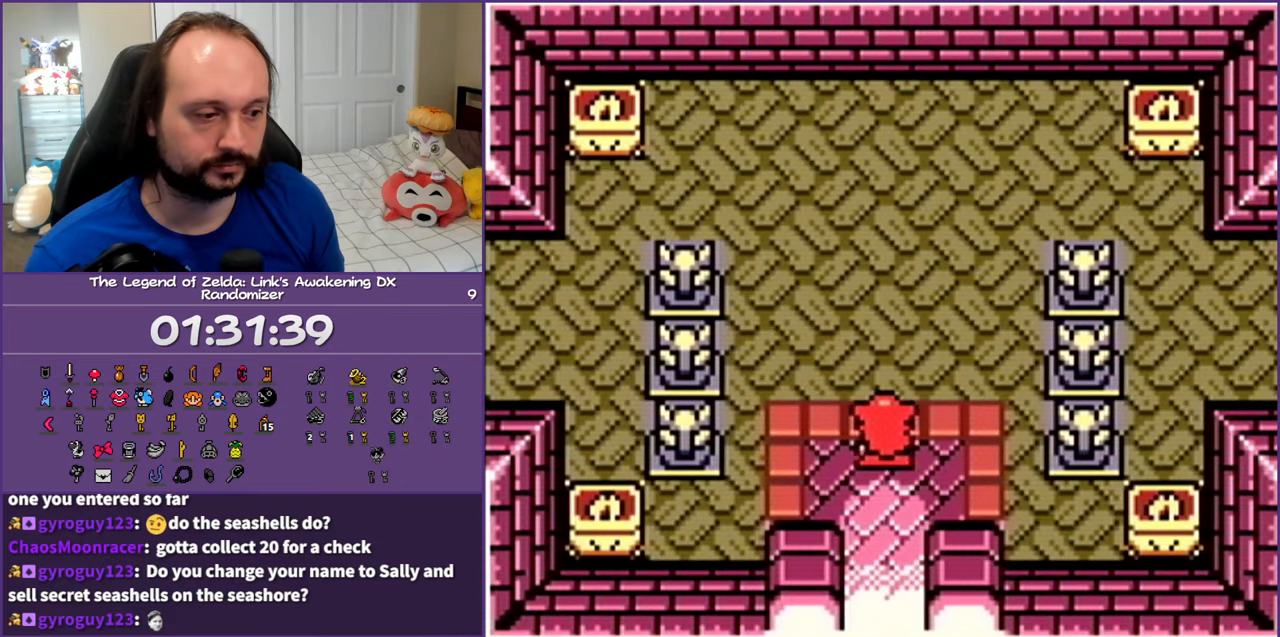
{"buttons": ["DPAD_UP", "DPAD_RIGHT"], "events": [[100, "DPAD_RIGHT", "down"]]}
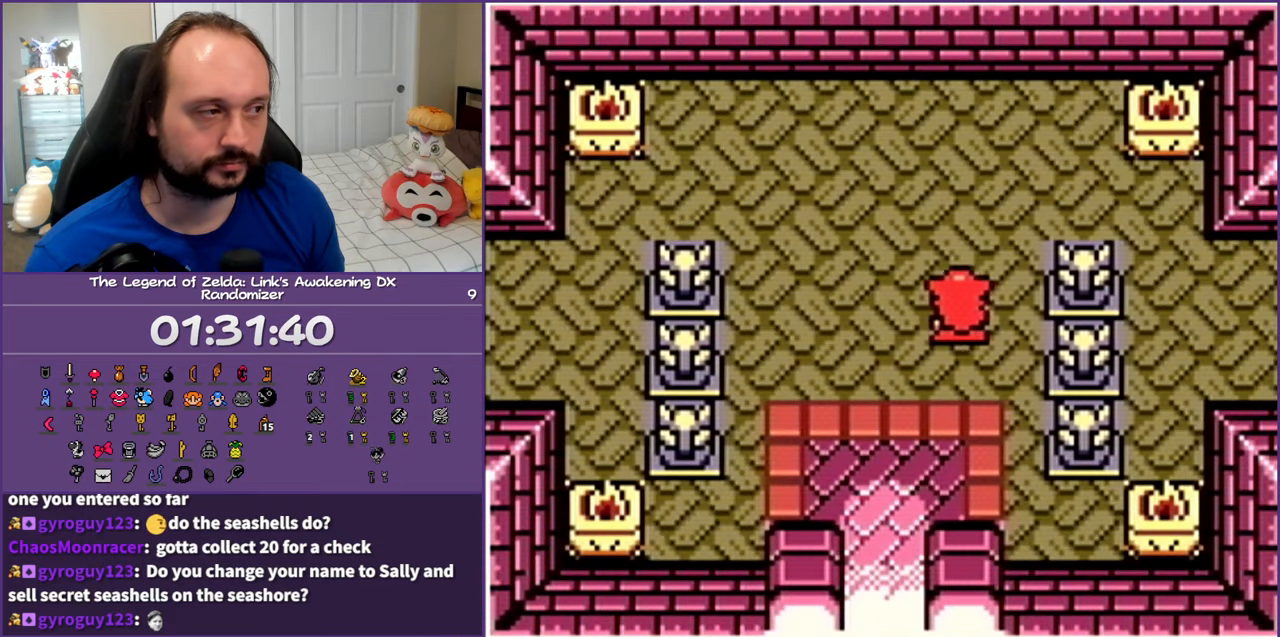
{"buttons": ["DPAD_RIGHT"], "events": [[350, "DPAD_UP", "up"]]}
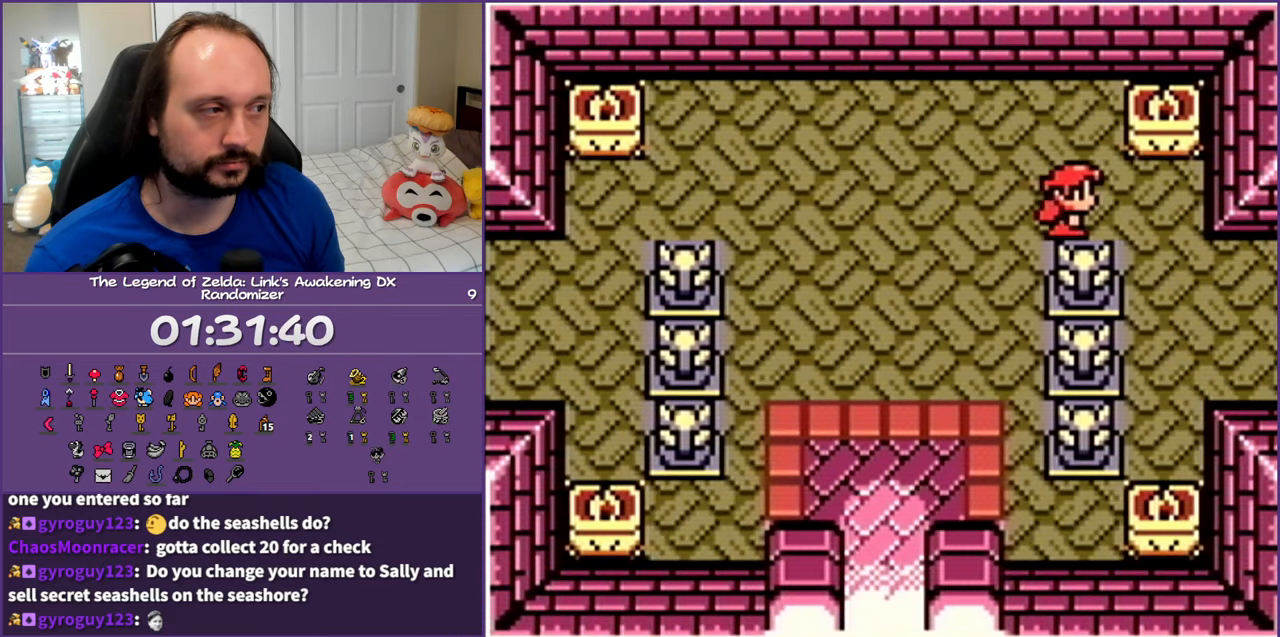
{"buttons": ["DPAD_DOWN", "DPAD_RIGHT"], "events": [[50, "DPAD_DOWN", "down"]]}
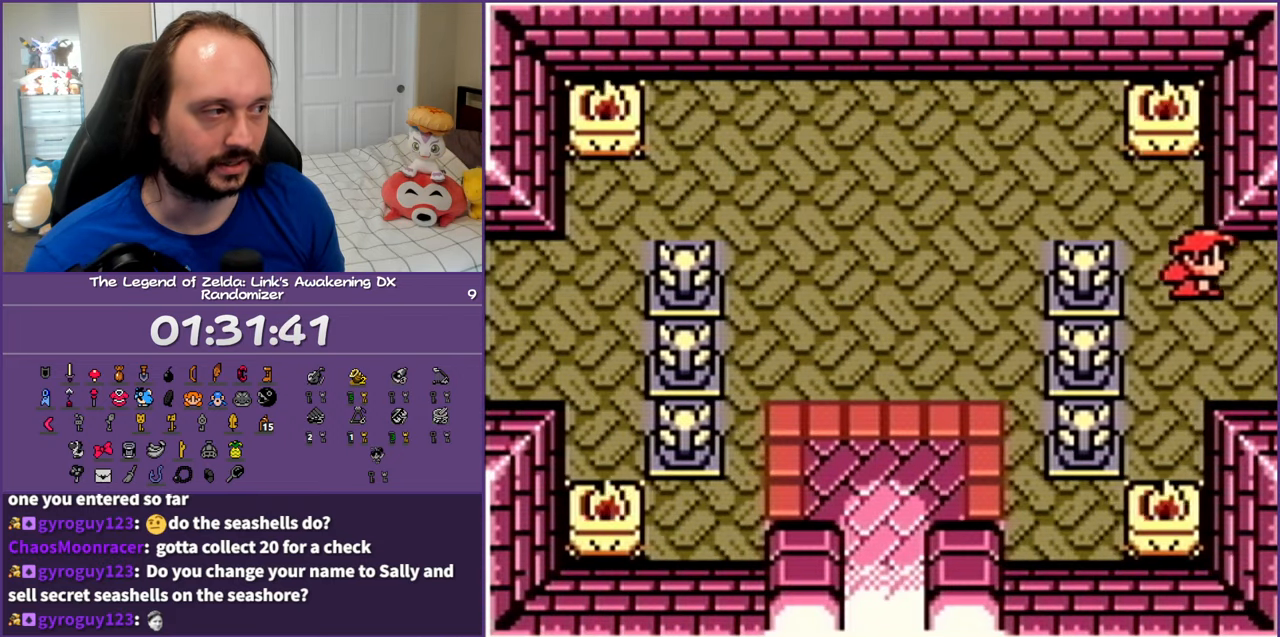
{"buttons": [], "events": [[250, "DPAD_DOWN", "up"], [450, "DPAD_RIGHT", "up"]]}
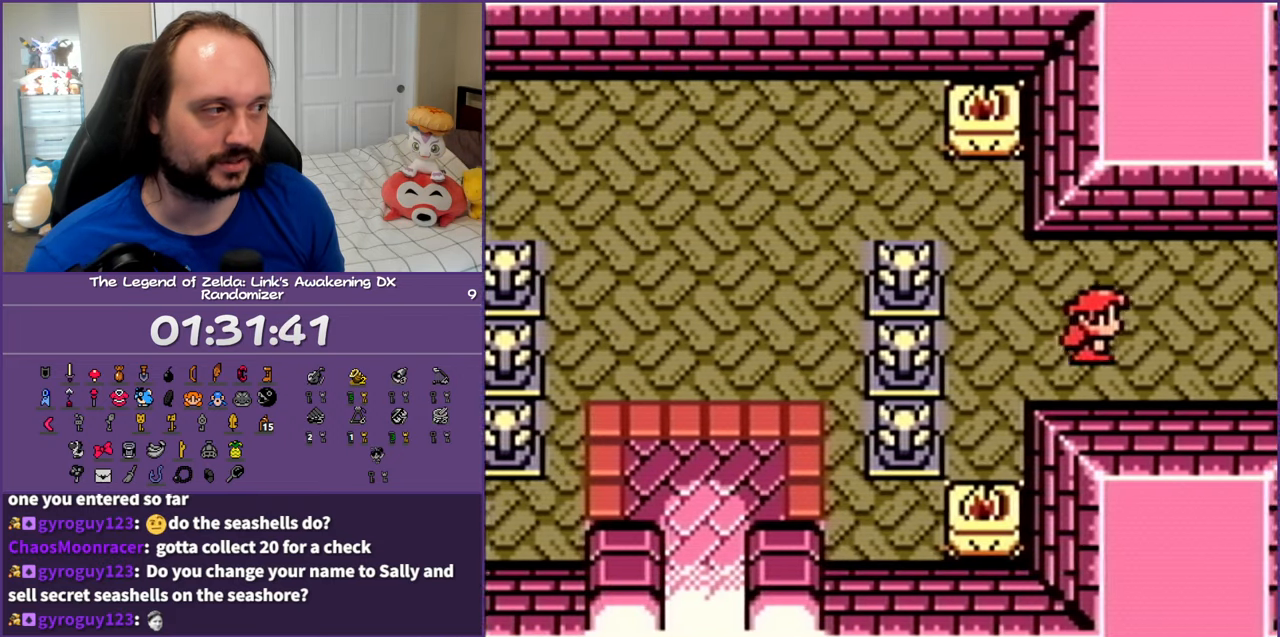
{"buttons": ["DPAD_RIGHT"], "events": [[233, "DPAD_RIGHT", "down"]]}
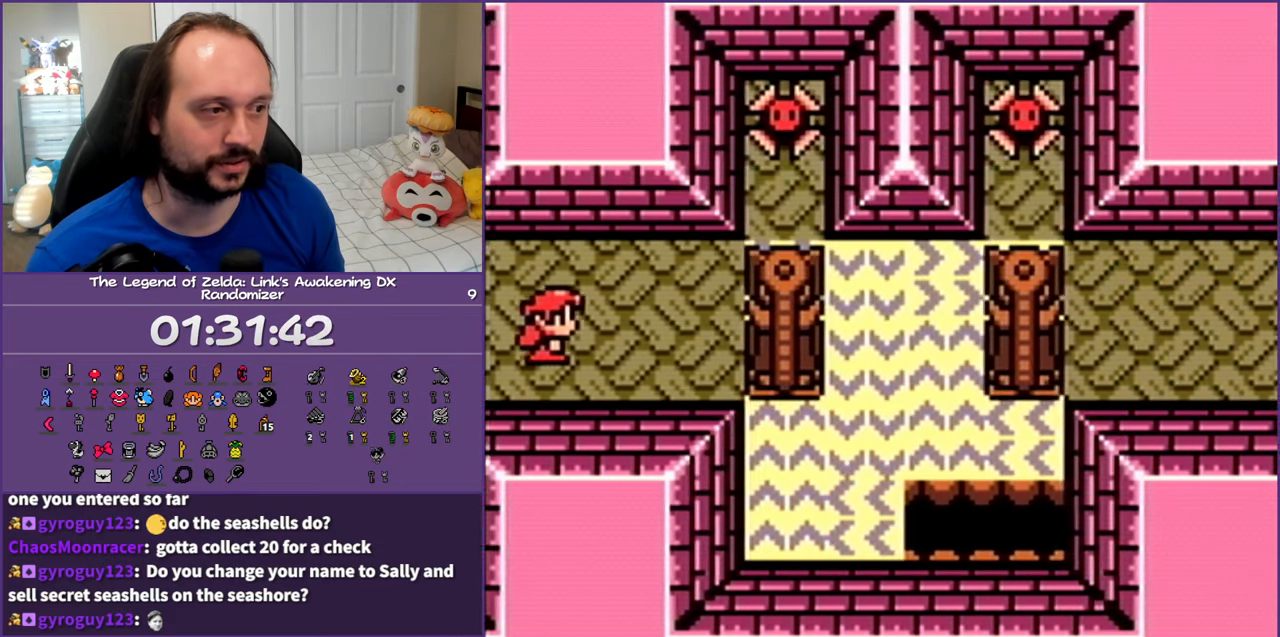
{"buttons": ["DPAD_DOWN", "DPAD_RIGHT"], "events": [[250, "DPAD_DOWN", "down"]]}
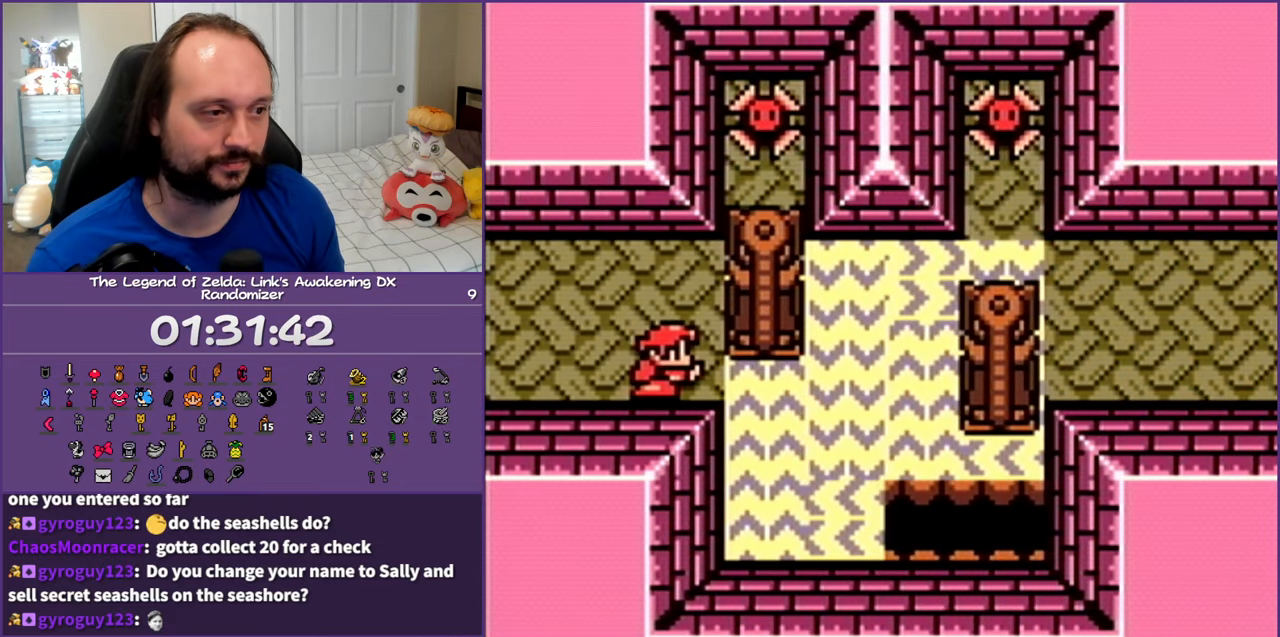
{"buttons": ["DPAD_RIGHT"], "events": [[67, "DPAD_DOWN", "up"]]}
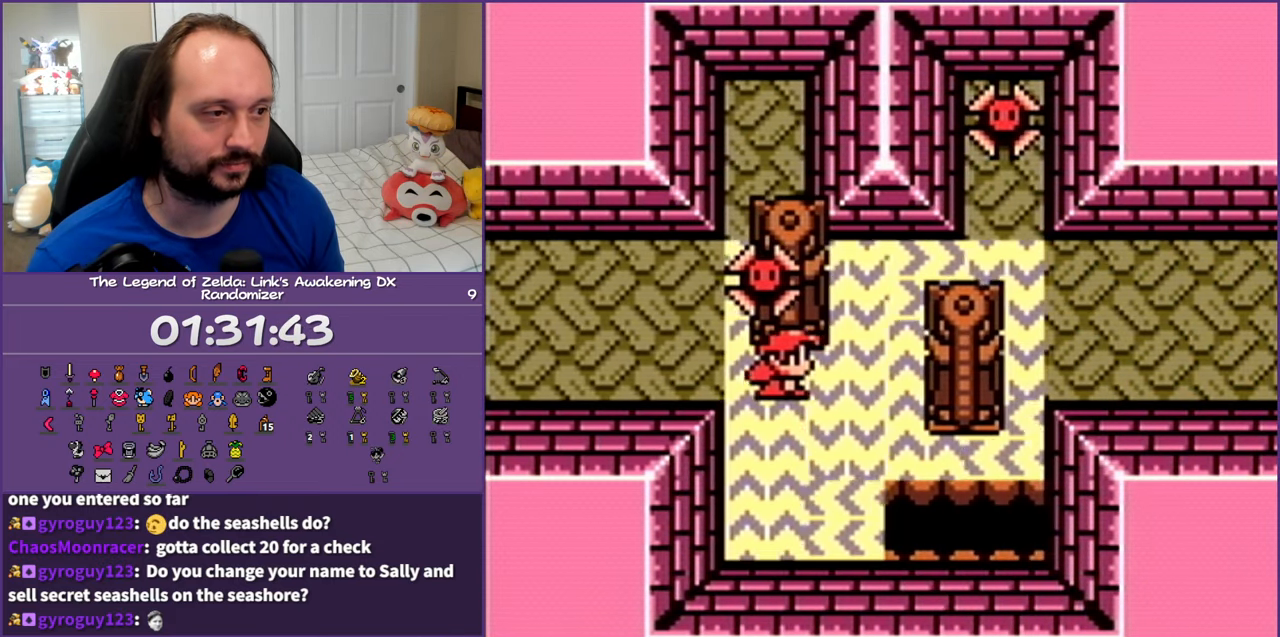
{"buttons": ["DPAD_DOWN", "DPAD_RIGHT"], "events": [[133, "DPAD_UP", "down"], [433, "DPAD_UP", "up"], [483, "DPAD_DOWN", "down"]]}